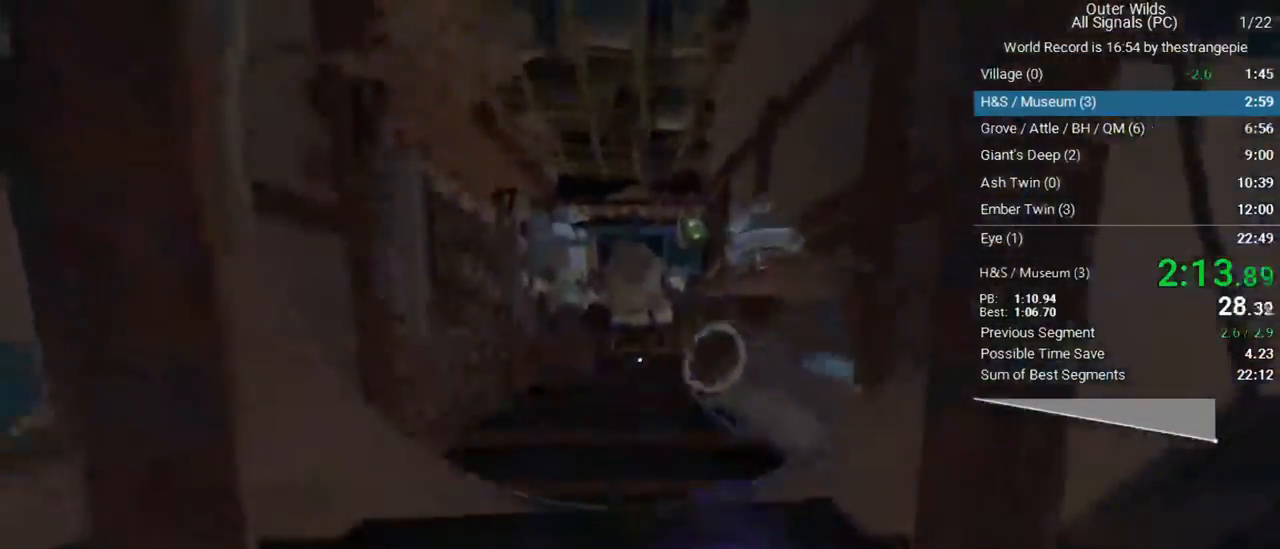
Gameplay with keyboard and mouse; each line is a JSON object with the keys and mouse buttons held at the frame after it. "events" lists presses ("down") and releases ("up") of "1", "2", "3", "4", "5", "a", "alt", "c", "ctrl", "d", "e", "f", "q", "r", "s", "shift", "space", "tab", "v", "w", "x", "z", "mouse_left", "mouse_middle", "mouse_right", "mouse_wheel_up" and "mouse_wheel_down" between this image and that frame as [ms after this image, input, new state], when the widget could be followed in between. "mouse_left", "mouse_middle", "mouse_right", "mouse_wheel_up", "mouse_wheel_down" = the "left", "middle", "right", "wheel_up", "wheel_down" buttons of the "mouse" list. No other keys are recorded. Not read: mouse_move.
{"keys": ["e", "s"], "mouse": [], "events": [[333, "w", "up"], [383, "e", "down"], [433, "s", "down"]]}
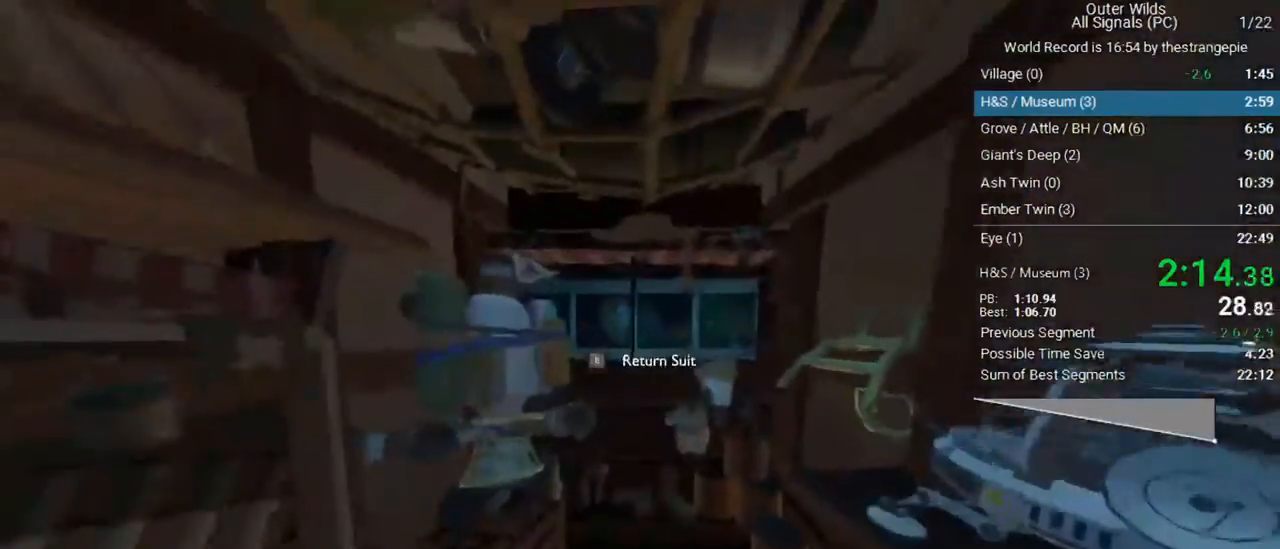
{"keys": [], "mouse": [], "events": [[33, "e", "up"], [350, "e", "down"], [450, "s", "up"], [500, "e", "up"]]}
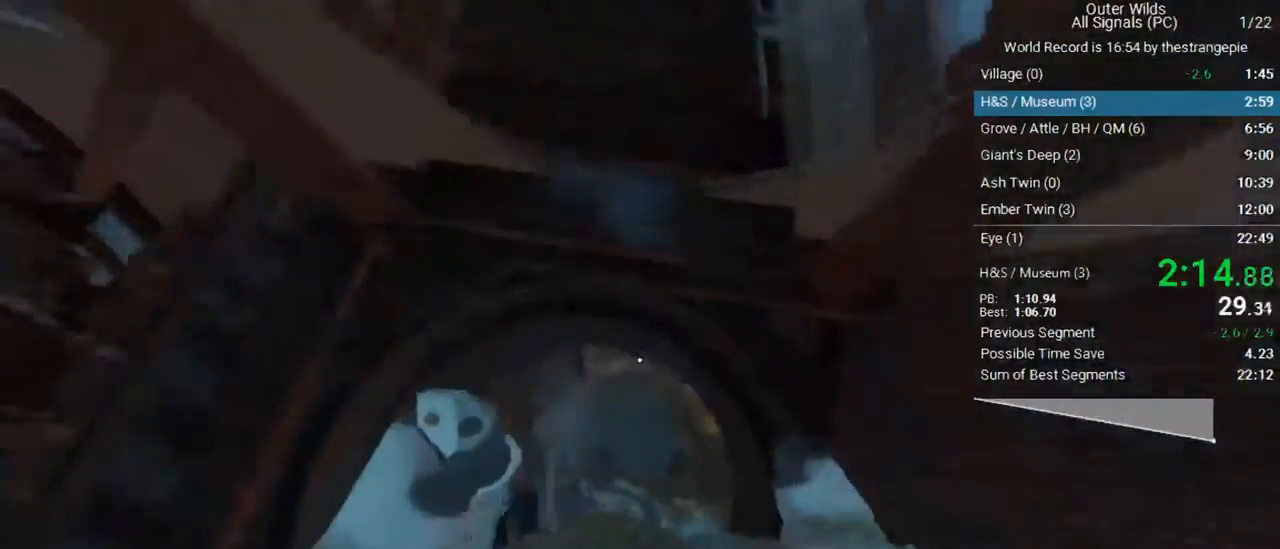
{"keys": ["w"], "mouse": [], "events": [[33, "w", "down"]]}
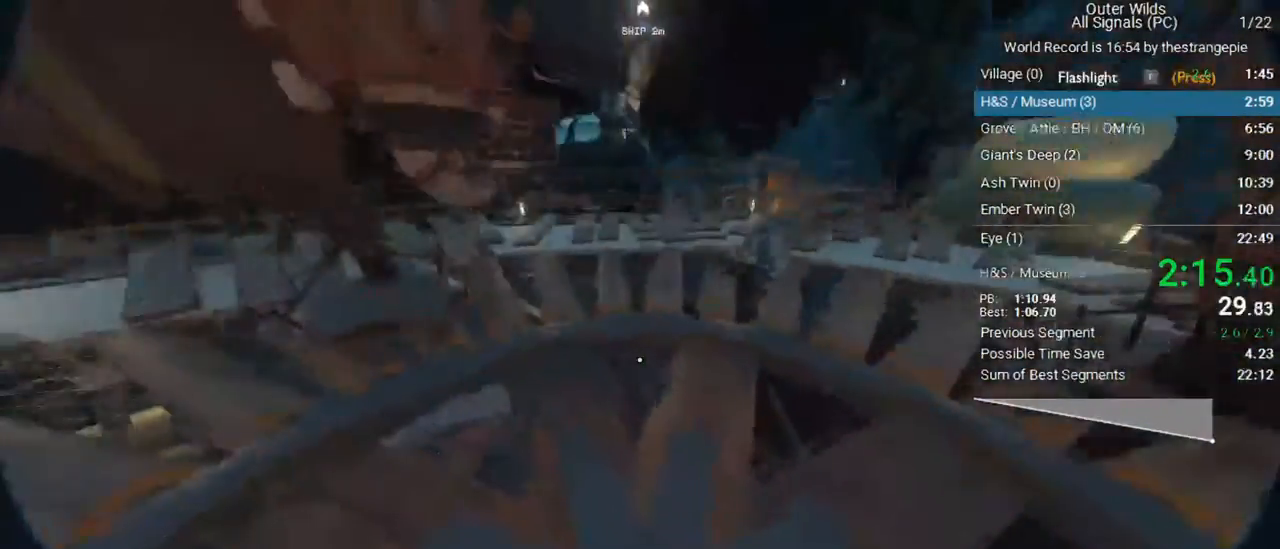
{"keys": ["w"], "mouse": [], "events": [[150, "d", "down"], [433, "d", "up"]]}
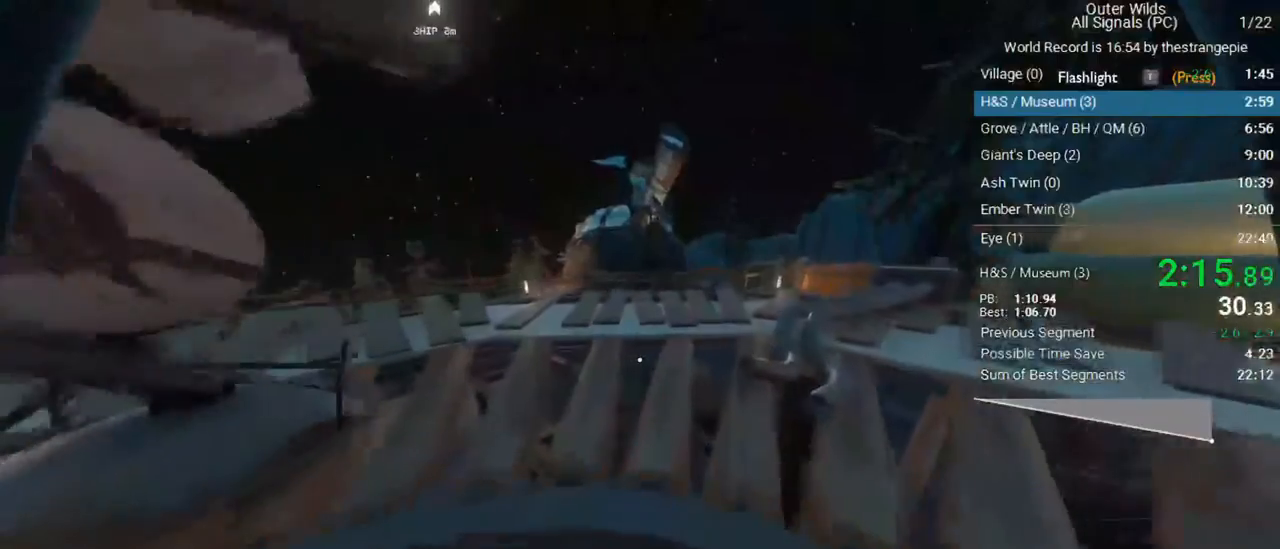
{"keys": ["space", "w"], "mouse": [], "events": [[117, "space", "down"]]}
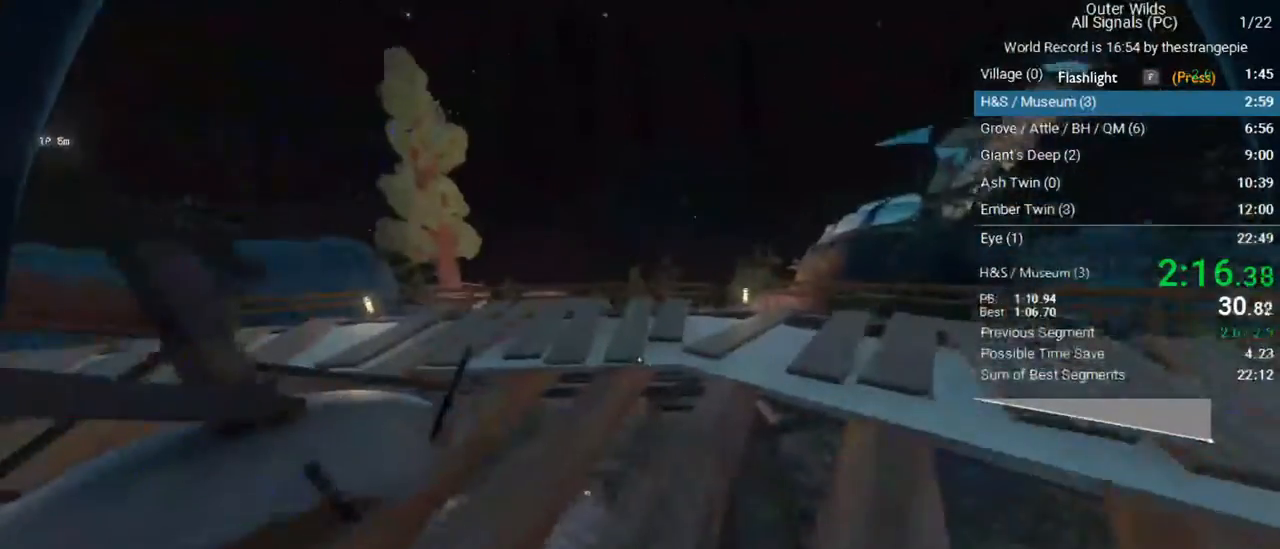
{"keys": ["shift", "w"], "mouse": []}
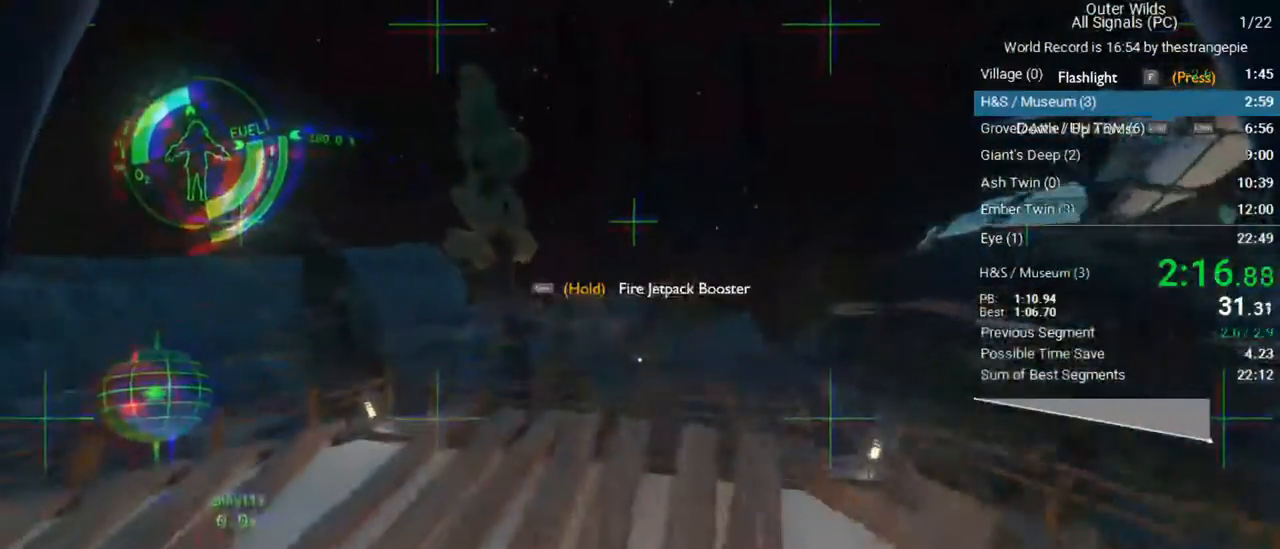
{"keys": ["w"], "mouse": [], "events": [[483, "shift", "up"]]}
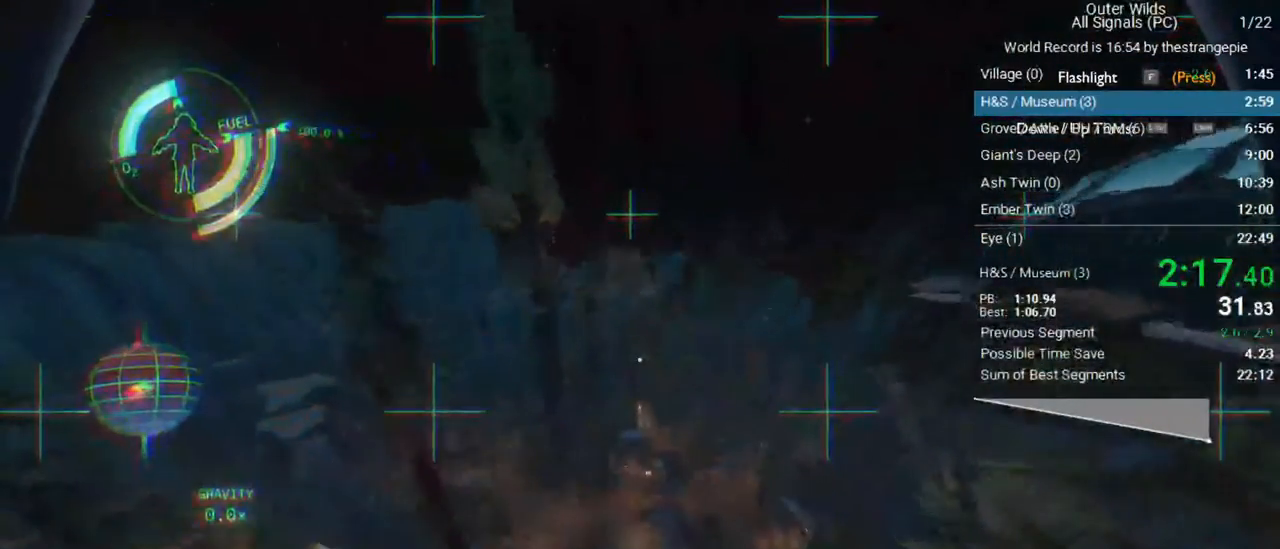
{"keys": ["d"], "mouse": [], "events": [[267, "d", "down"], [500, "w", "up"]]}
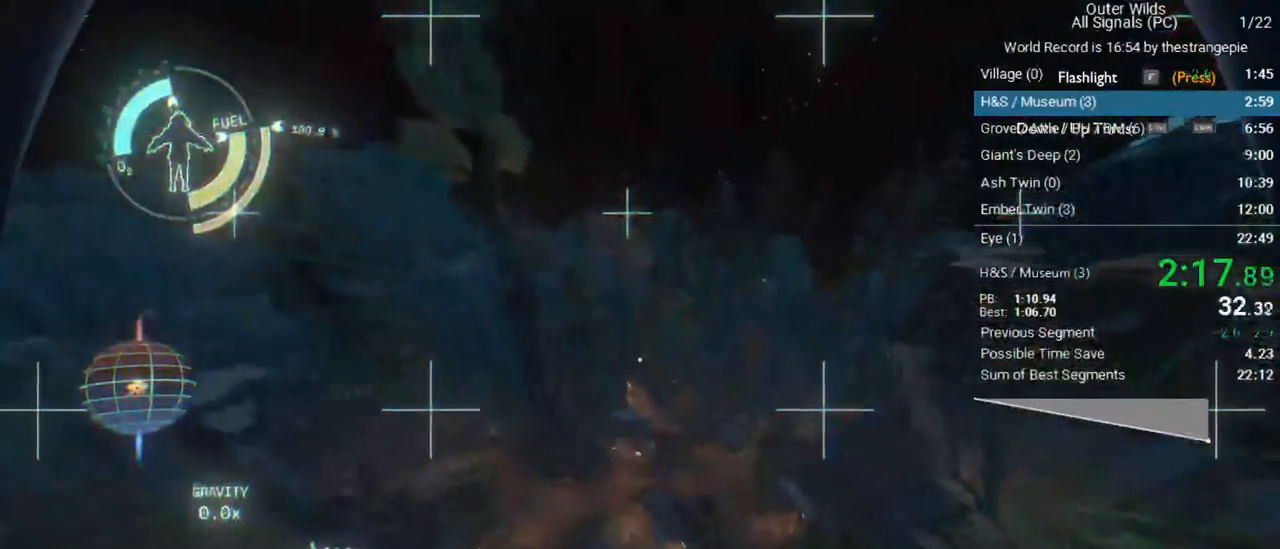
{"keys": ["w"], "mouse": [], "events": [[83, "d", "up"], [183, "w", "down"], [267, "a", "down"], [500, "a", "up"]]}
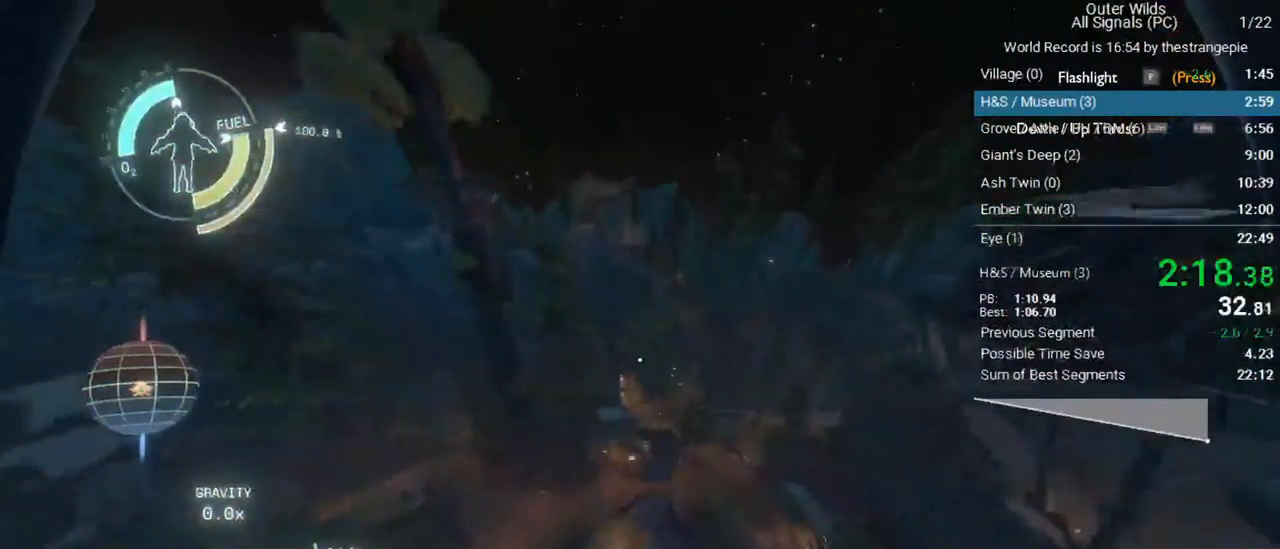
{"keys": ["w"], "mouse": [], "events": [[250, "a", "down"], [383, "a", "up"]]}
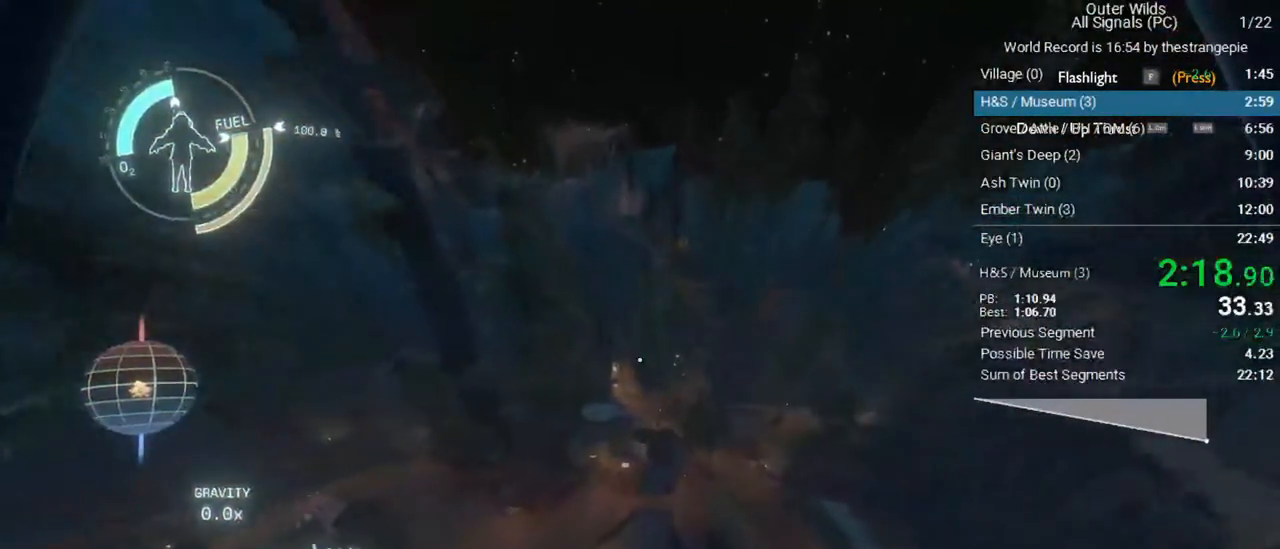
{"keys": ["shift", "w"], "mouse": [], "events": [[117, "shift", "down"], [167, "a", "down"], [267, "a", "up"]]}
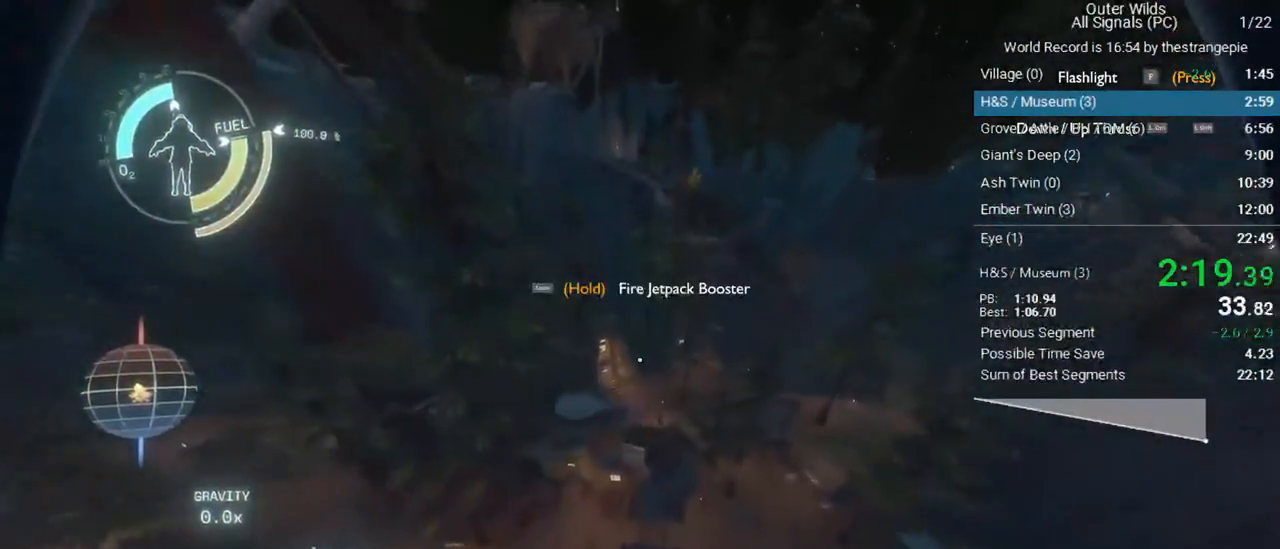
{"keys": ["shift", "space", "w"], "mouse": [], "events": [[467, "space", "down"]]}
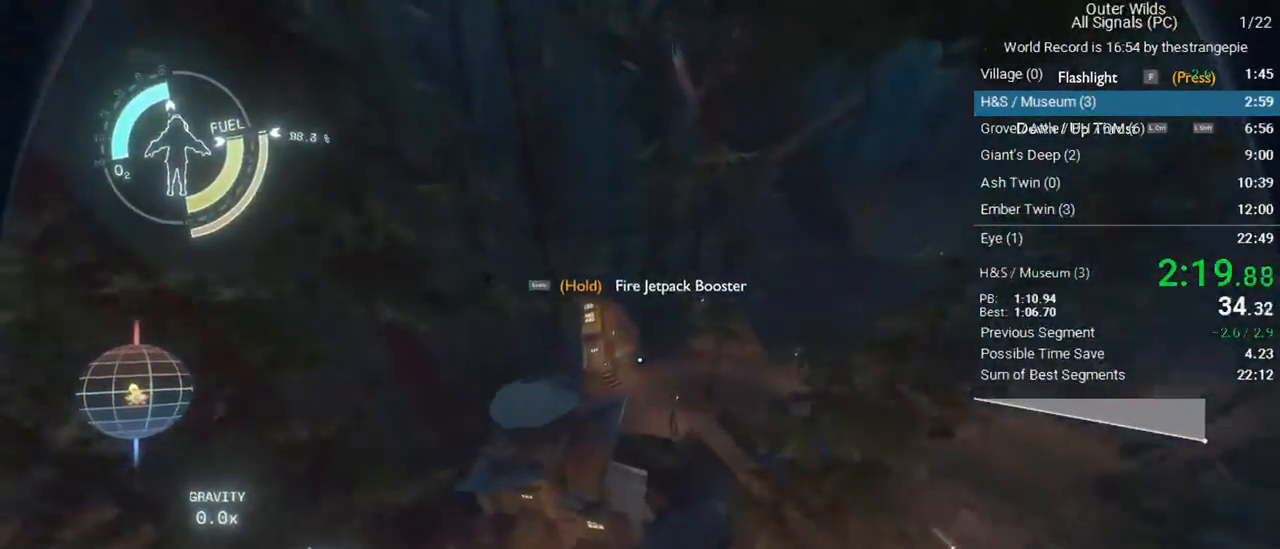
{"keys": ["a", "shift"], "mouse": [], "events": [[100, "shift", "up"], [250, "space", "up"], [300, "w", "up"], [333, "a", "down"], [333, "shift", "down"]]}
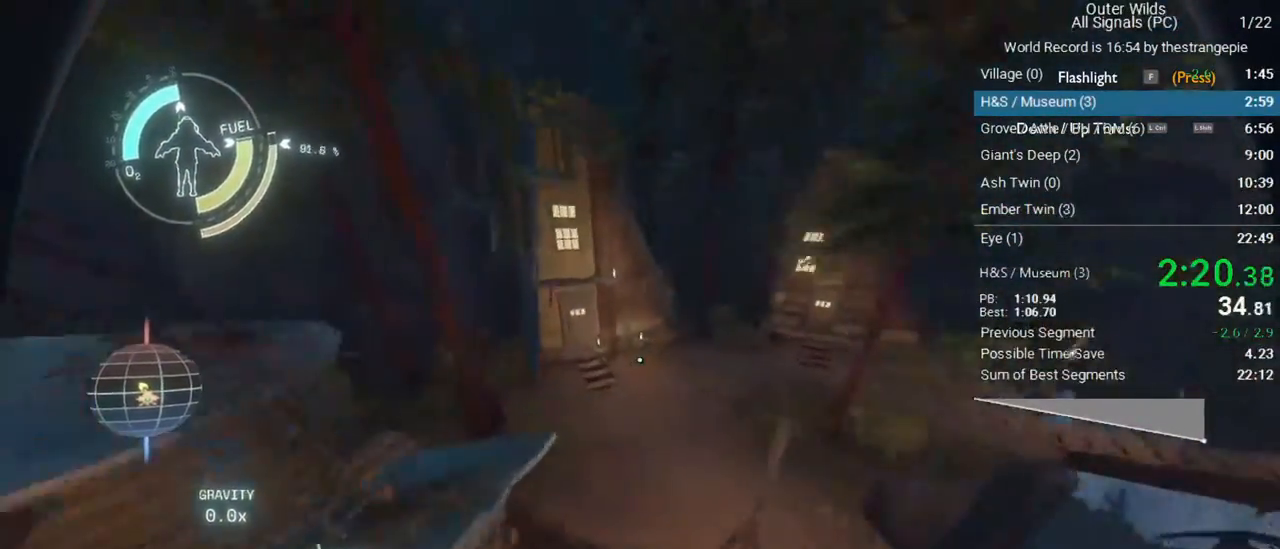
{"keys": ["w"], "mouse": [], "events": [[17, "shift", "up"], [167, "shift", "down"], [217, "shift", "up"], [267, "w", "down"], [450, "a", "up"]]}
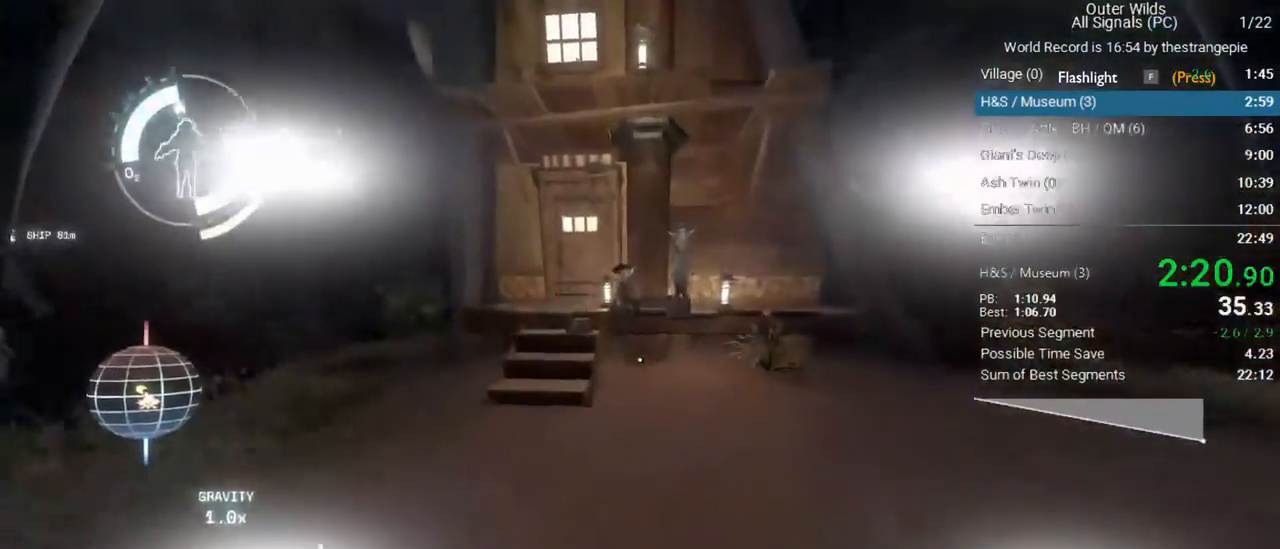
{"keys": ["w"], "mouse": [], "events": [[133, "a", "down"], [267, "a", "up"]]}
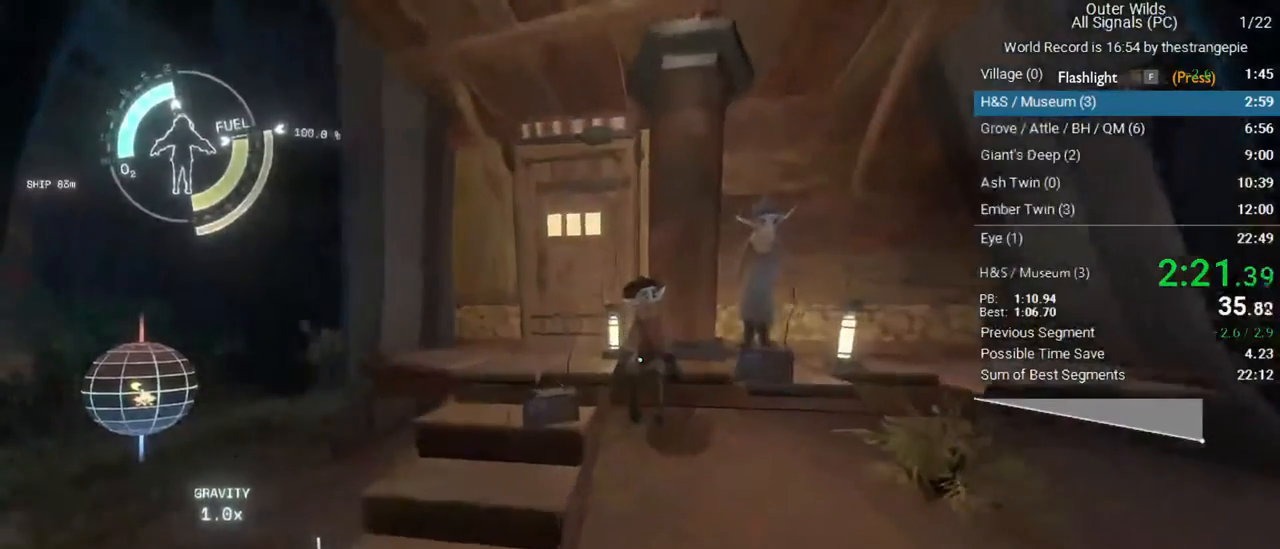
{"keys": ["q"], "mouse": [], "events": [[200, "e", "down"], [250, "w", "up"], [283, "e", "up"], [283, "q", "down"], [383, "q", "up"], [433, "q", "down"]]}
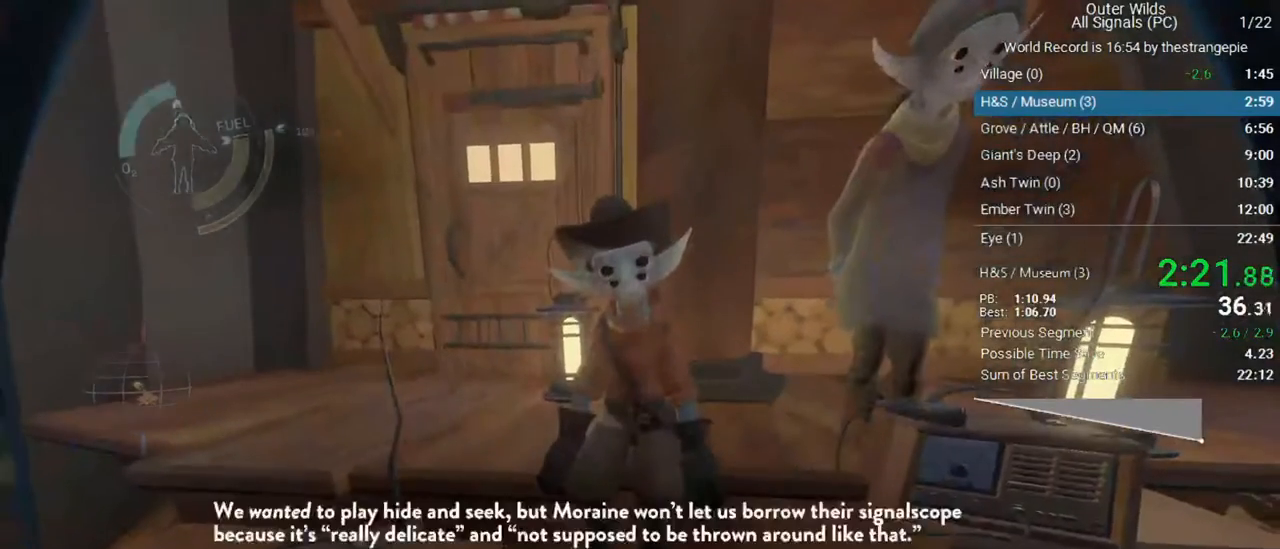
{"keys": ["q"], "mouse": [], "events": [[217, "q", "up"], [250, "q", "down"], [350, "q", "up"], [400, "q", "down"]]}
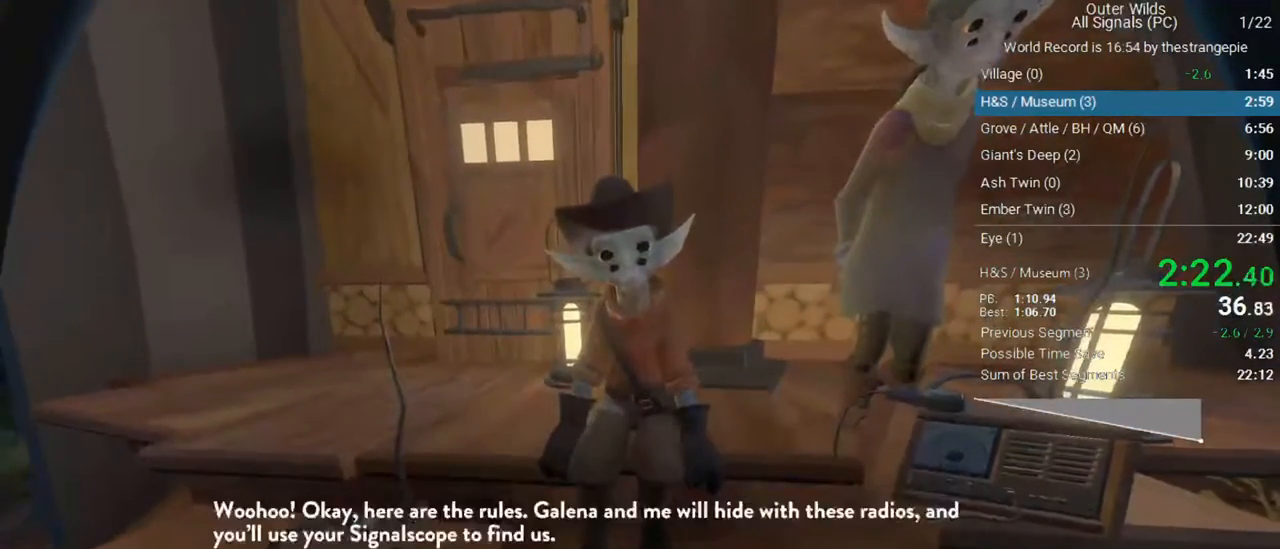
{"keys": ["q"], "mouse": [], "events": [[133, "q", "up"], [183, "q", "down"], [267, "q", "up"], [317, "q", "down"], [417, "q", "up"], [467, "q", "down"]]}
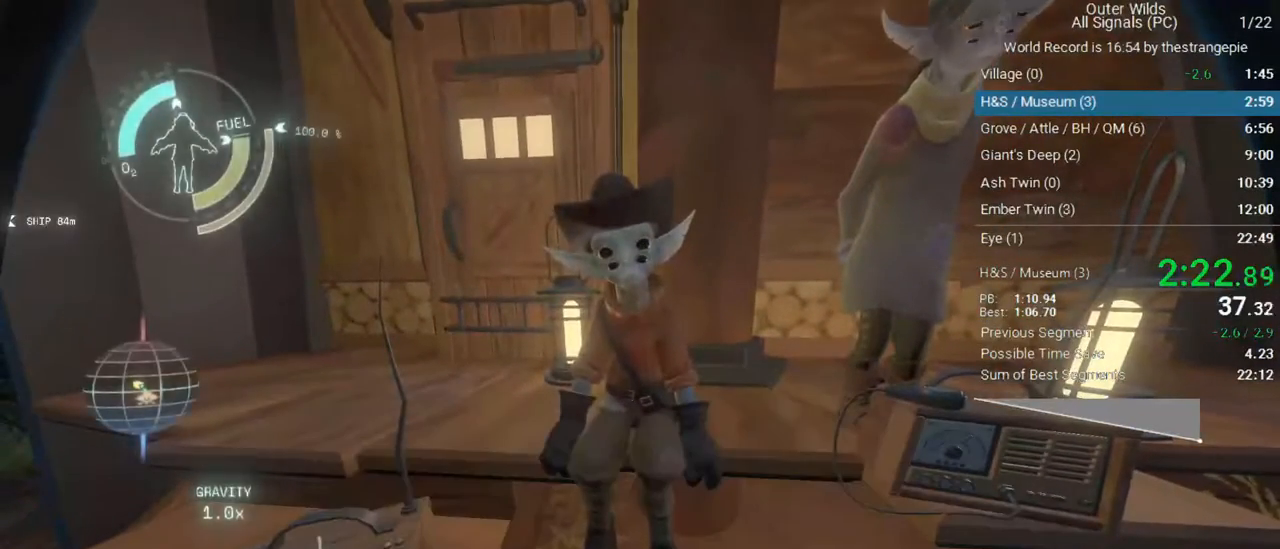
{"keys": [], "mouse": [], "events": [[50, "q", "up"]]}
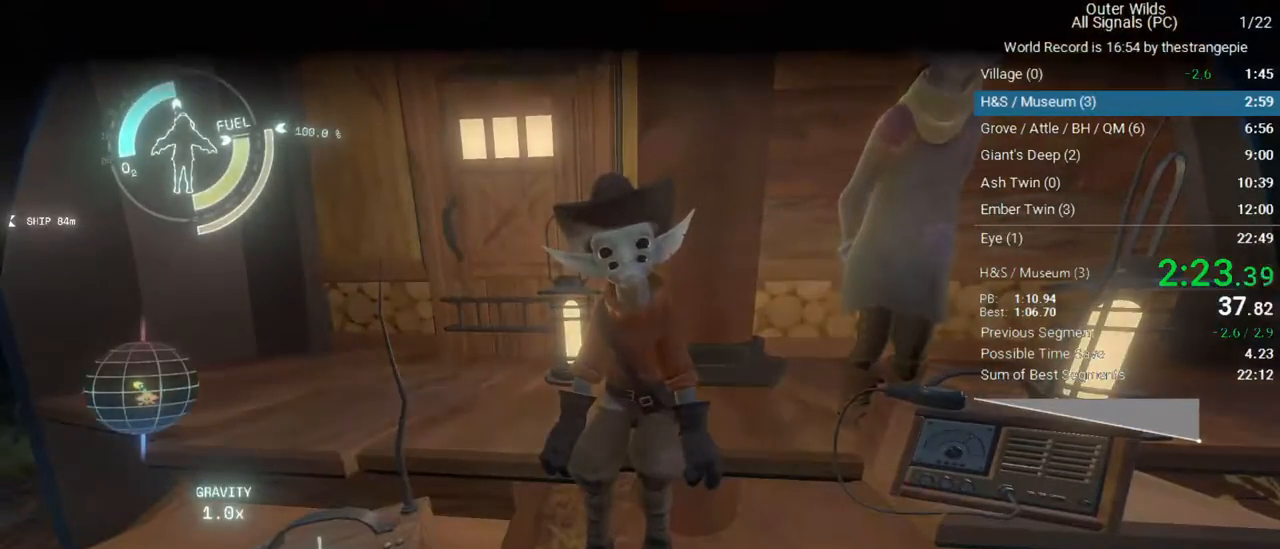
{"keys": [], "mouse": [], "events": []}
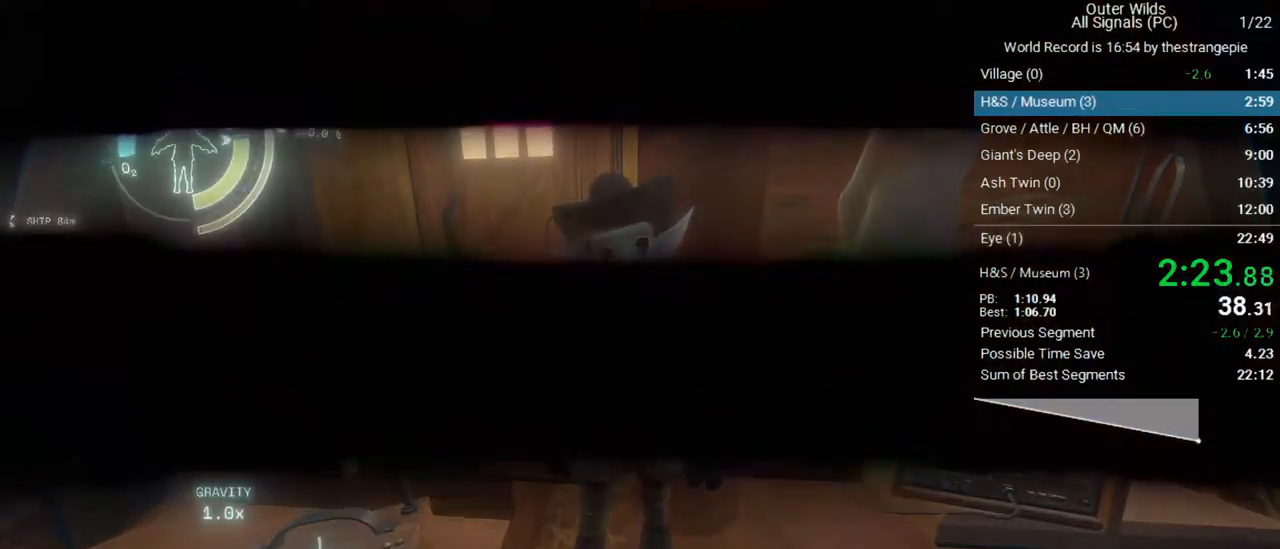
{"keys": [], "mouse": [], "events": []}
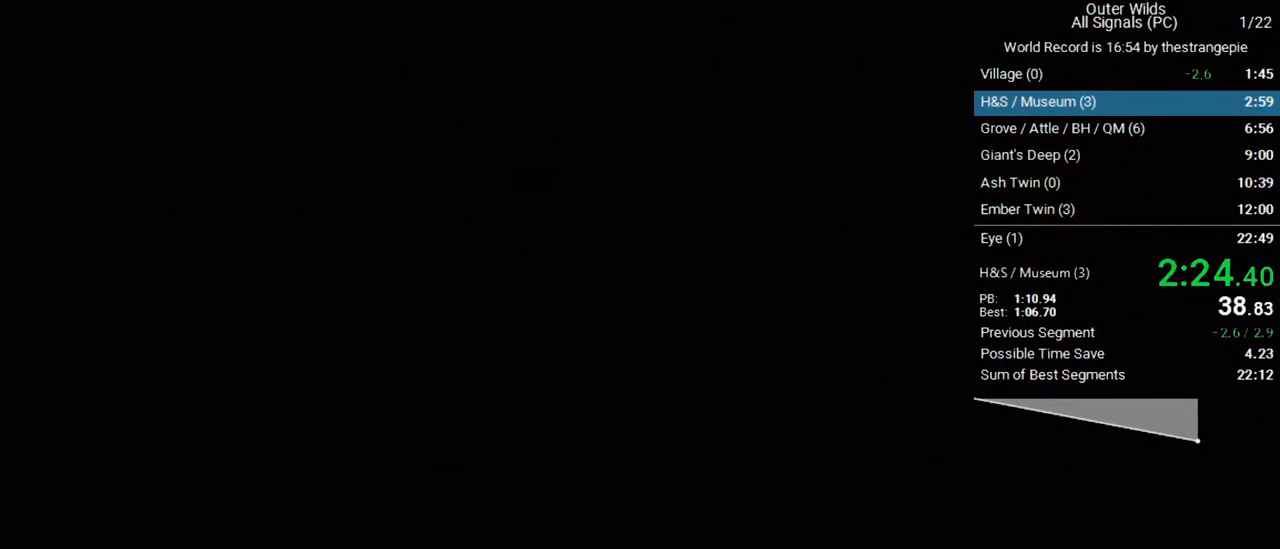
{"keys": [], "mouse": [], "events": []}
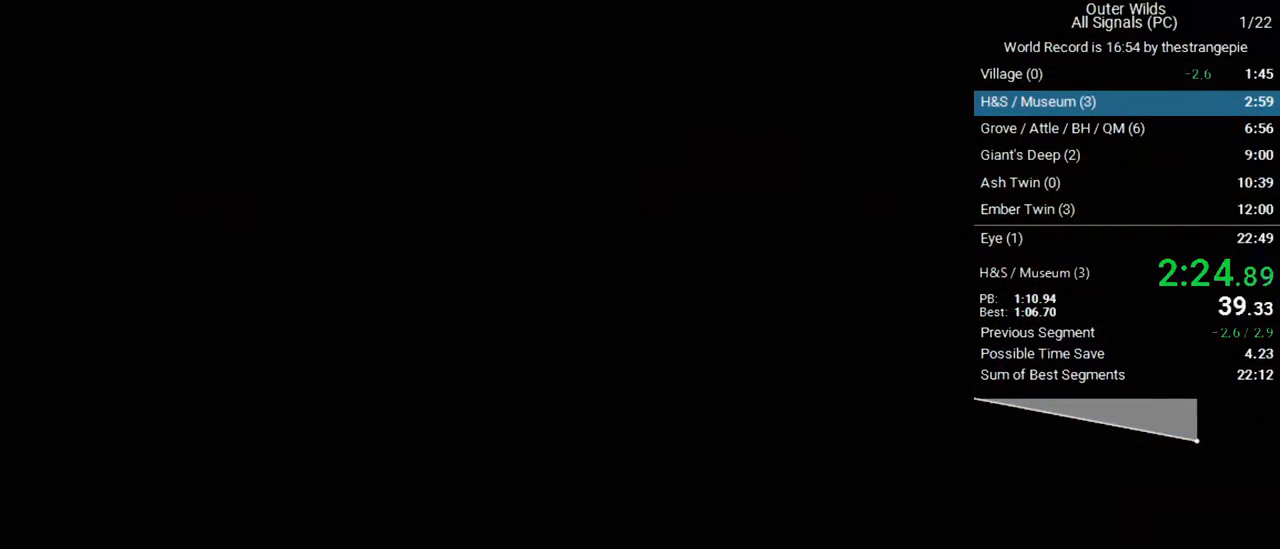
{"keys": [], "mouse": [], "events": []}
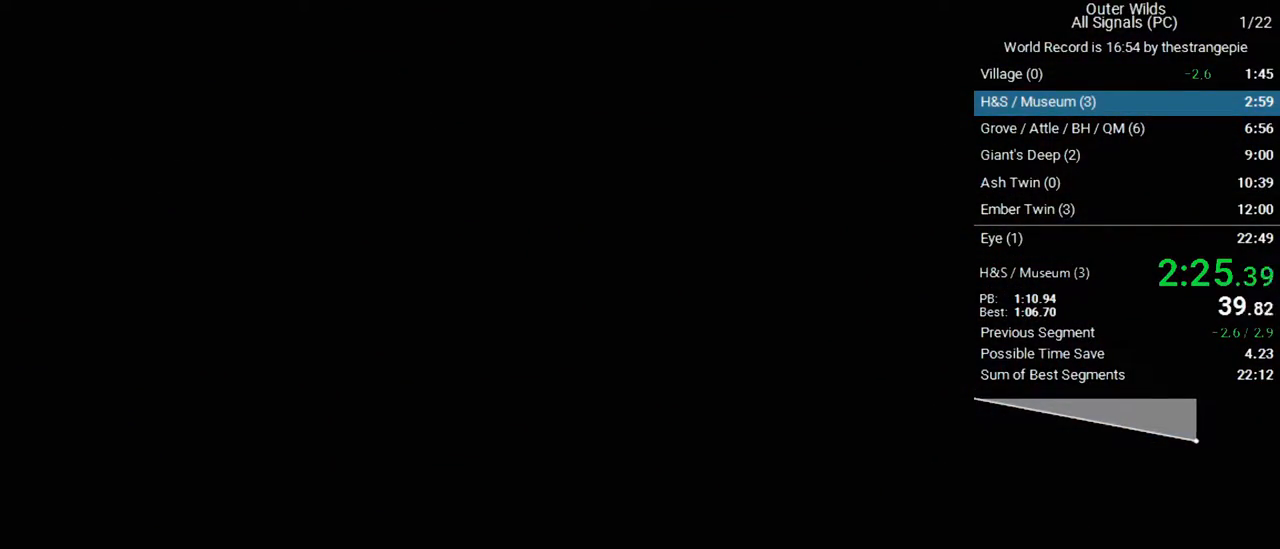
{"keys": [], "mouse": [], "events": []}
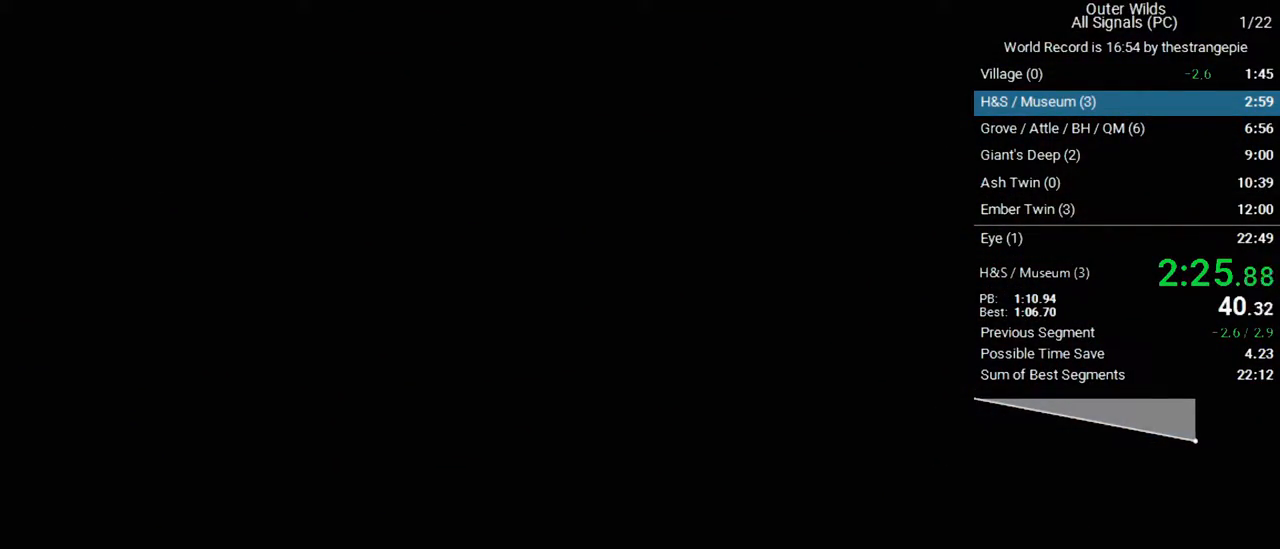
{"keys": [], "mouse": [], "events": []}
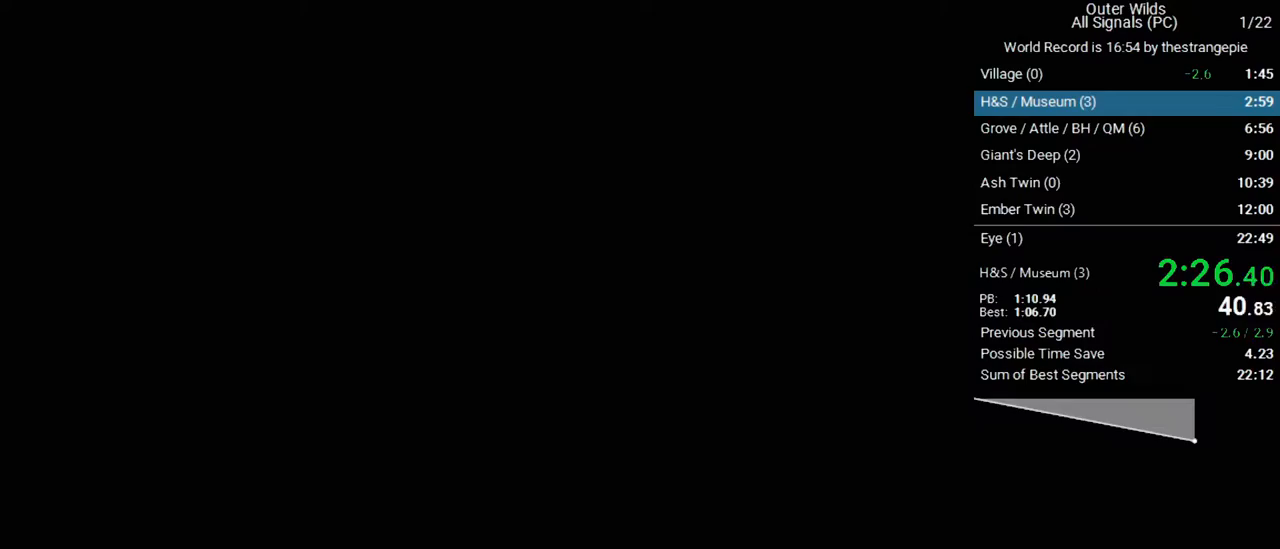
{"keys": [], "mouse": [], "events": []}
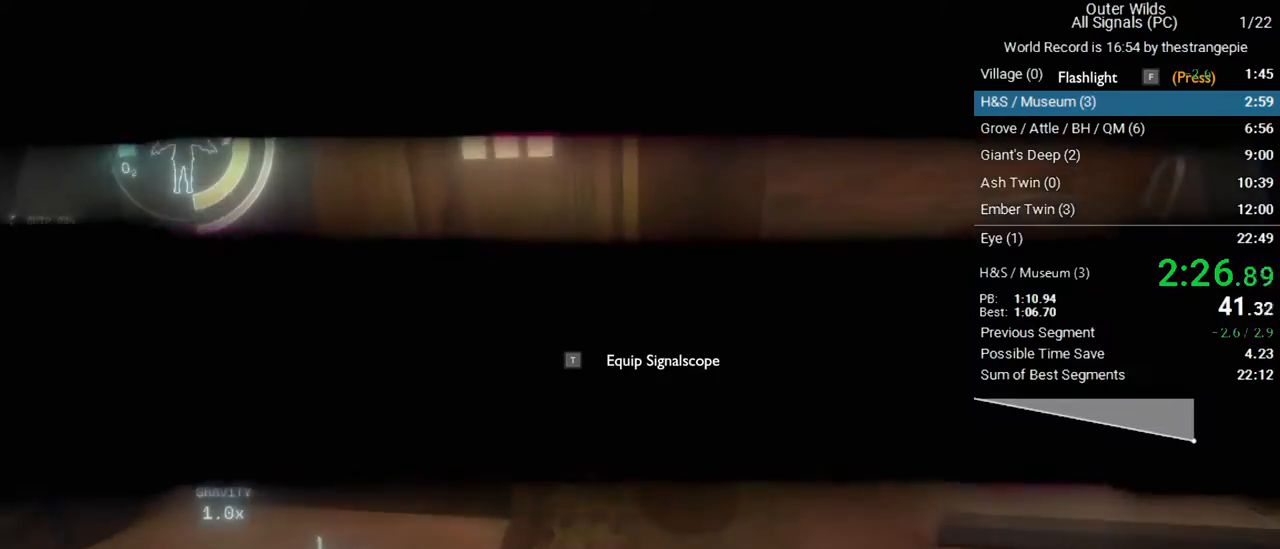
{"keys": ["d"], "mouse": [], "events": [[50, "d", "down"]]}
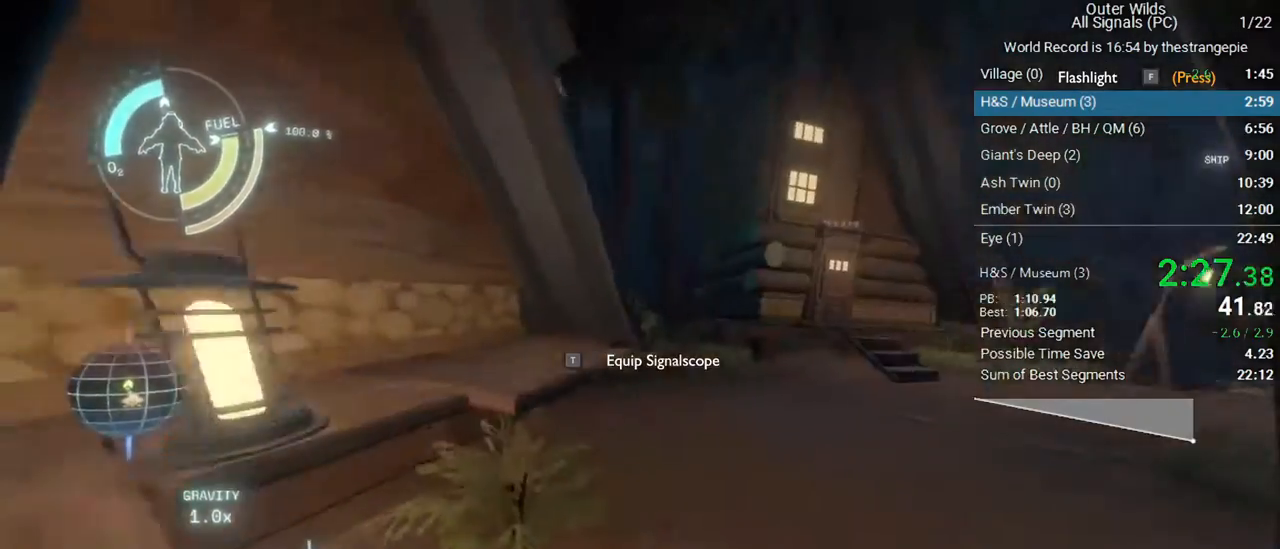
{"keys": ["w"], "mouse": [], "events": [[17, "d", "up"], [17, "w", "down"]]}